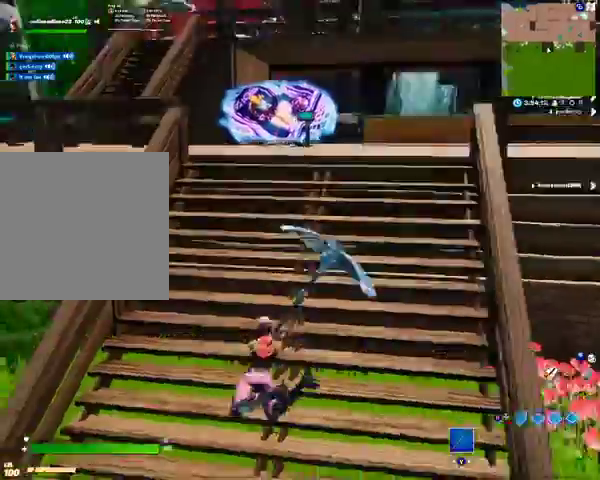
Gameplay with a controller (Xbox layout); each line is a JSON object with the inputs held at the frame after it. "events" lists button and stick changes between this image and that frame as [ms after this image, input, new state], when the widget could be followed in between.
{"buttons": [], "left_stick": "up", "right_stick": "center", "events": [[167, "right_stick", "center"]]}
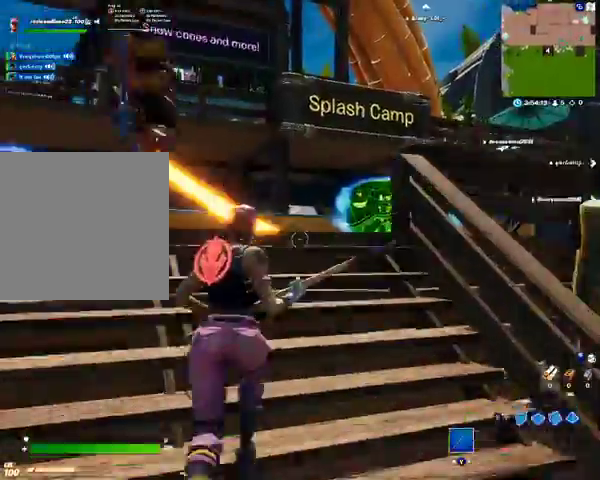
{"buttons": [], "left_stick": "up", "right_stick": "right", "events": [[367, "right_stick", "right"]]}
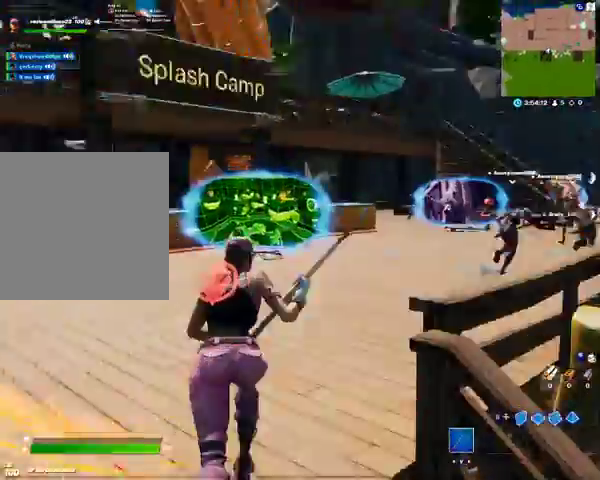
{"buttons": [], "left_stick": "up", "right_stick": "center", "events": [[267, "right_stick", "center"]]}
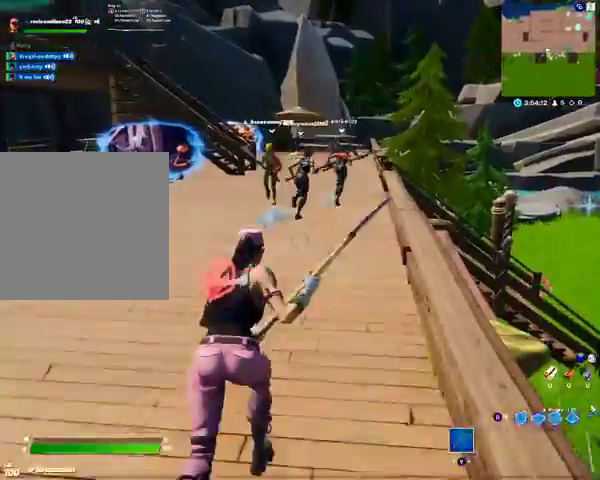
{"buttons": [], "left_stick": "up", "right_stick": "center", "events": []}
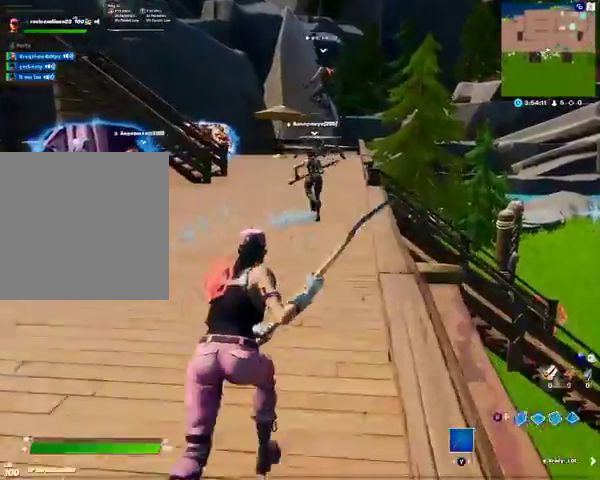
{"buttons": [], "left_stick": "up-right", "right_stick": "left", "events": [[233, "right_stick", "left"], [333, "left_stick", "up-right"]]}
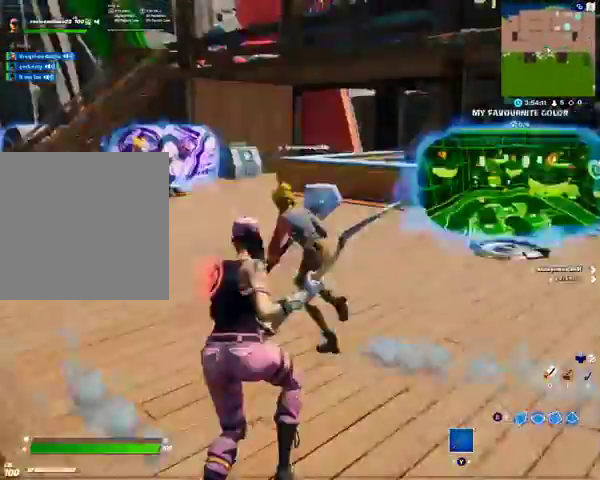
{"buttons": [], "left_stick": "center", "right_stick": "left", "events": [[67, "left_stick", "center"], [67, "right_stick", "center"], [467, "right_stick", "left"]]}
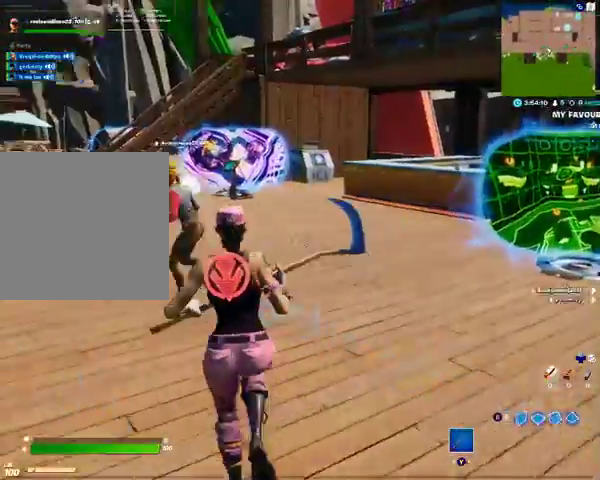
{"buttons": [], "left_stick": "center", "right_stick": "center", "events": [[167, "right_stick", "center"]]}
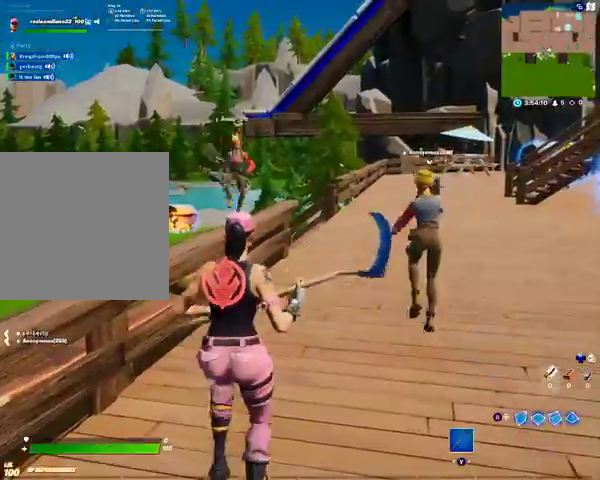
{"buttons": [], "left_stick": "center", "right_stick": "center", "events": [[67, "left_stick", "down-right"], [200, "left_stick", "center"]]}
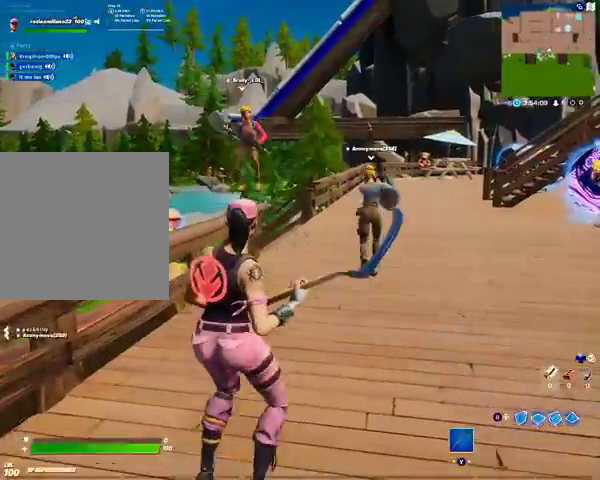
{"buttons": [], "left_stick": "center", "right_stick": "up-right", "events": [[200, "DPAD_DOWN", "down"], [300, "DPAD_DOWN", "up"], [467, "right_stick", "up-right"]]}
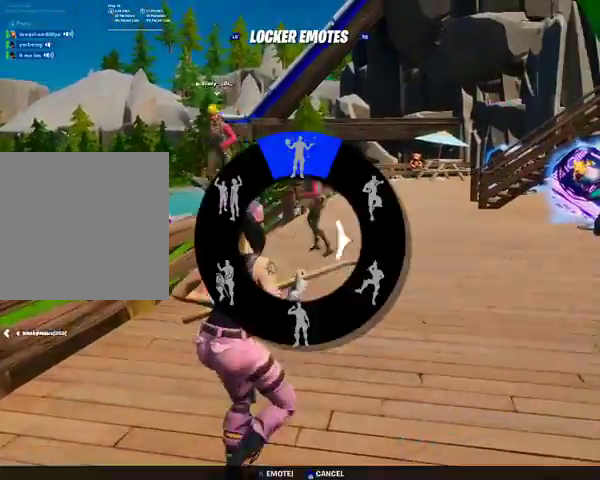
{"buttons": [], "left_stick": "center", "right_stick": "left", "events": [[100, "right_stick", "center"], [200, "A", "down"], [367, "A", "up"], [500, "right_stick", "left"]]}
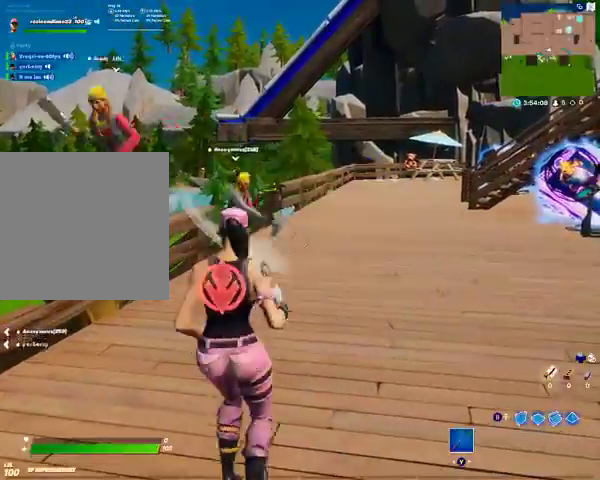
{"buttons": [], "left_stick": "center", "right_stick": "center", "events": [[267, "right_stick", "center"]]}
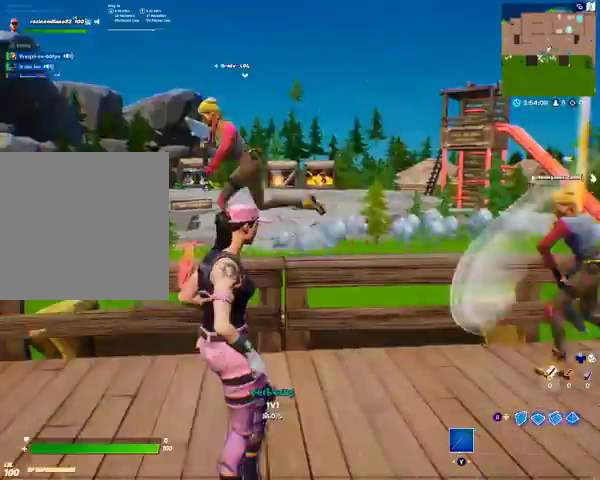
{"buttons": [], "left_stick": "center", "right_stick": "left", "events": [[33, "right_stick", "left"]]}
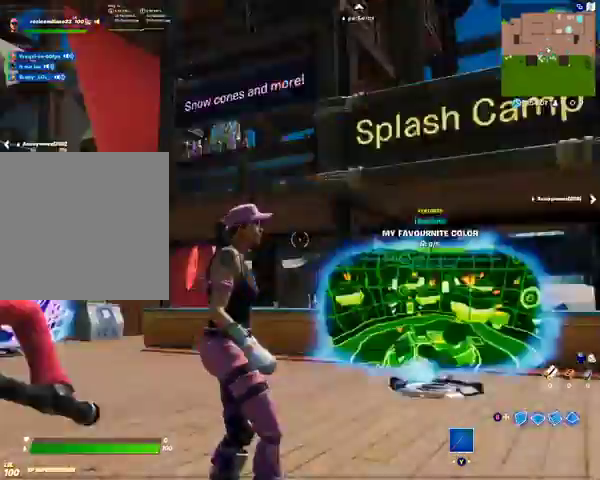
{"buttons": [], "left_stick": "center", "right_stick": "center", "events": [[100, "right_stick", "center"], [167, "right_stick", "right"], [467, "right_stick", "center"]]}
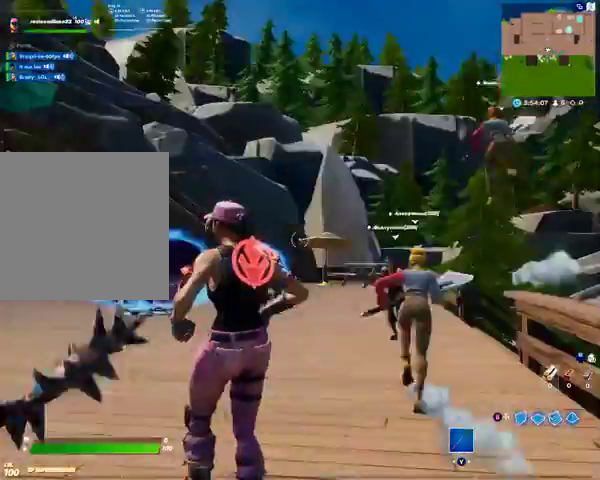
{"buttons": [], "left_stick": "center", "right_stick": "center", "events": []}
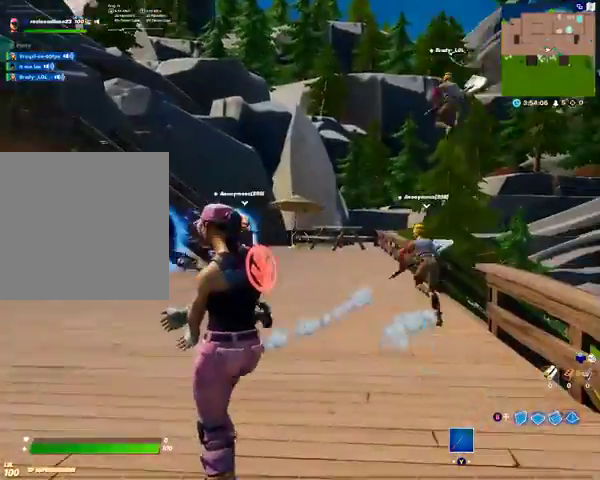
{"buttons": [], "left_stick": "center", "right_stick": "left", "events": [[167, "R2", "down"], [367, "R2", "up"], [400, "right_stick", "left"]]}
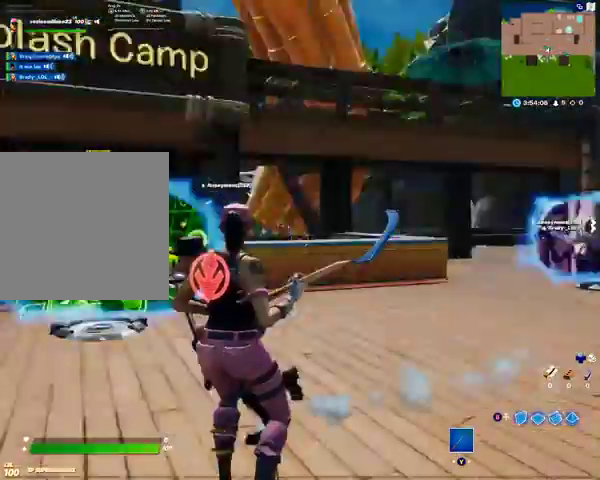
{"buttons": [], "left_stick": "center", "right_stick": "center", "events": [[167, "right_stick", "center"]]}
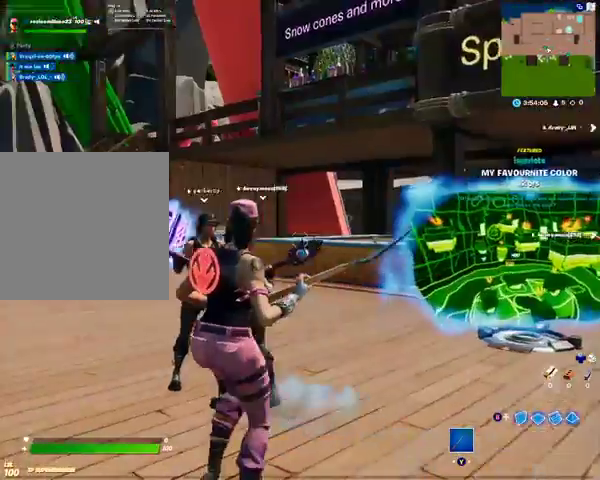
{"buttons": [], "left_stick": "center", "right_stick": "center", "events": []}
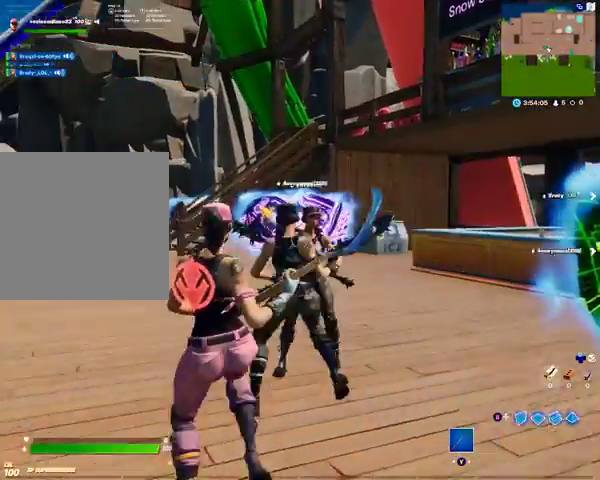
{"buttons": [], "left_stick": "center", "right_stick": "center", "events": []}
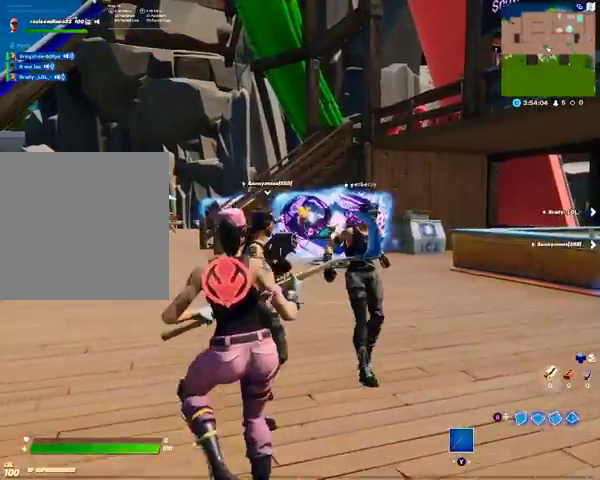
{"buttons": [], "left_stick": "center", "right_stick": "center", "events": []}
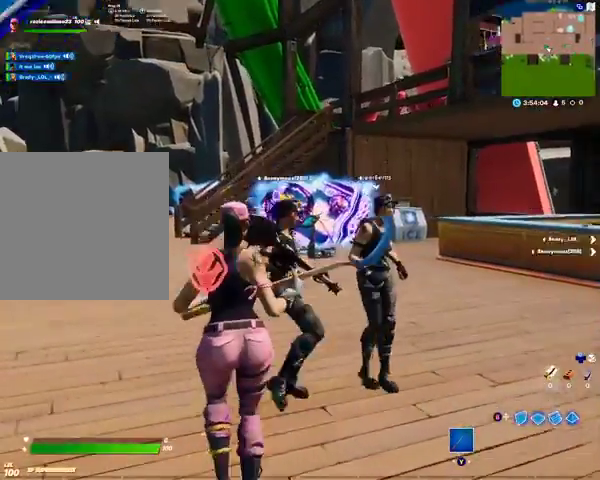
{"buttons": [], "left_stick": "up-right", "right_stick": "center", "events": [[267, "left_stick", "up-right"]]}
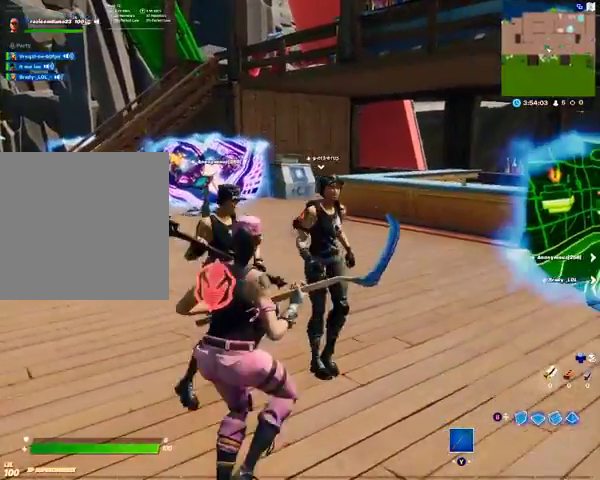
{"buttons": [], "left_stick": "up", "right_stick": "right", "events": [[67, "left_stick", "up"], [300, "left_stick", "up-right"], [467, "right_stick", "right"], [500, "left_stick", "up"]]}
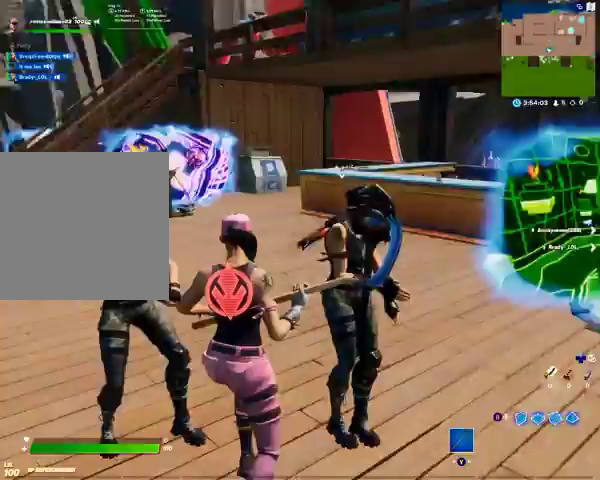
{"buttons": [], "left_stick": "center", "right_stick": "right", "events": [[100, "right_stick", "center"], [167, "left_stick", "center"], [367, "right_stick", "right"]]}
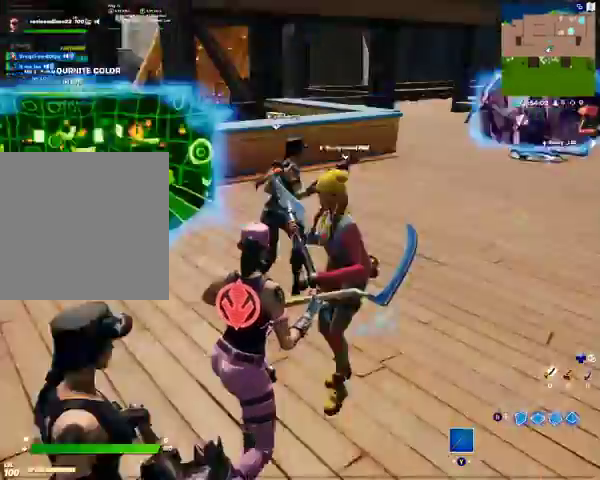
{"buttons": [], "left_stick": "center", "right_stick": "right", "events": [[67, "right_stick", "center"], [300, "DPAD_DOWN", "down"], [400, "DPAD_DOWN", "up"], [500, "right_stick", "right"]]}
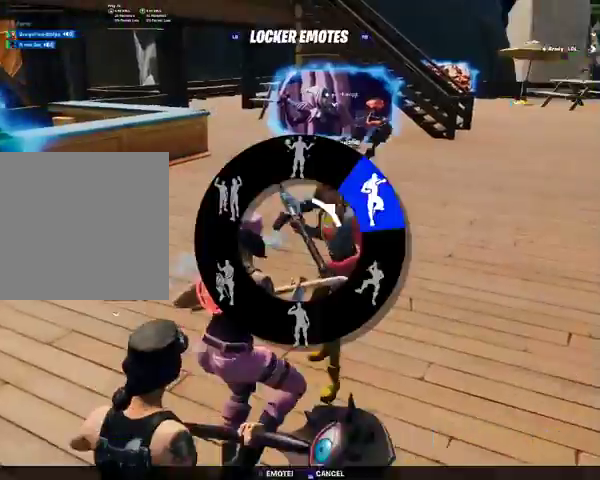
{"buttons": [], "left_stick": "center", "right_stick": "center", "events": [[100, "right_stick", "center"], [200, "A", "down"], [300, "A", "up"]]}
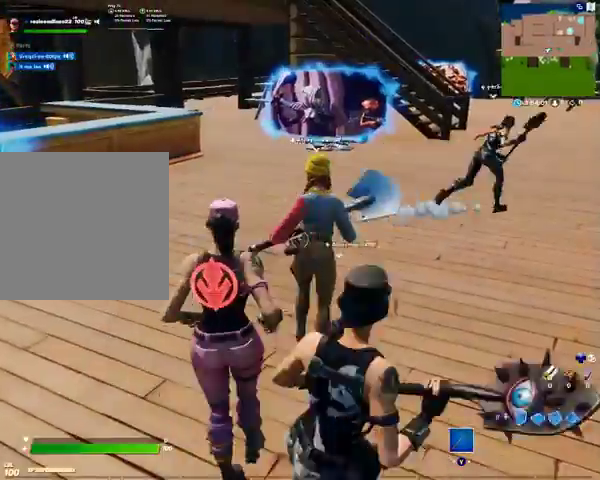
{"buttons": [], "left_stick": "center", "right_stick": "center", "events": [[67, "right_stick", "right"], [267, "right_stick", "center"]]}